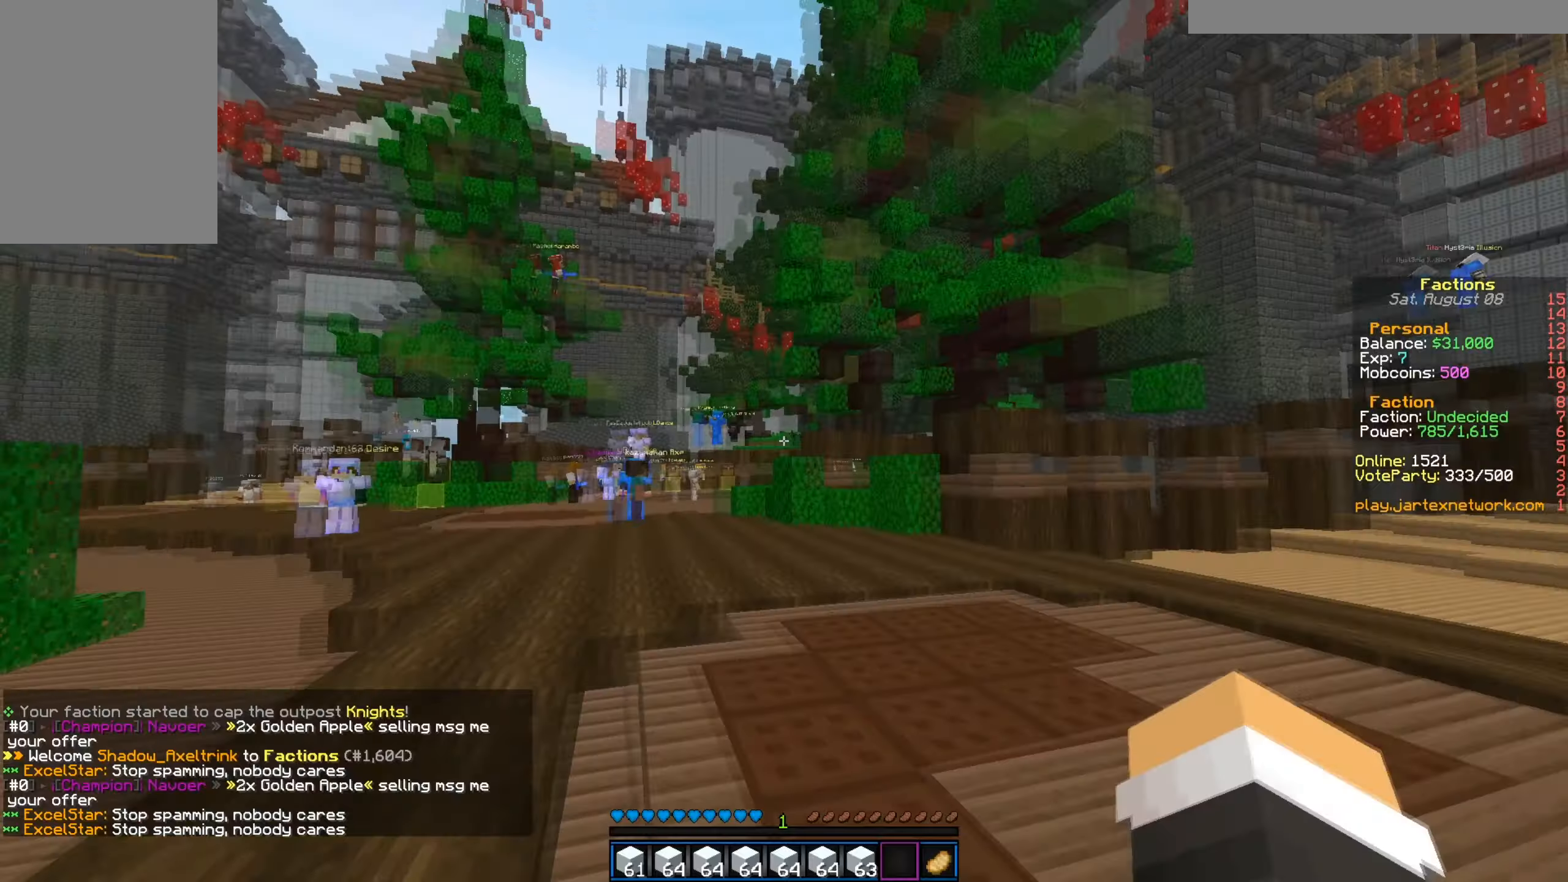
Gameplay with keyboard and mouse; each line is a JSON object with the keys and mouse buttons held at the frame after it. "events" lists presses ("down") and releases ("up") of "a", "d", "s", "w", "mouse_left" and "mouse_right" between this image and that frame as [ms after this image, input, new state], when the widget could be followed in between. "mouse_left", "mouse_right" = the "left", "right" buttons of the "mouse" list. No other keys are recorded. Fast repeated clicks can show as one long hold. Mouse movement is not recorded.
{"keys": ["d"], "mouse": [], "events": [[17, "d", "up"], [83, "w", "up"], [450, "d", "down"]]}
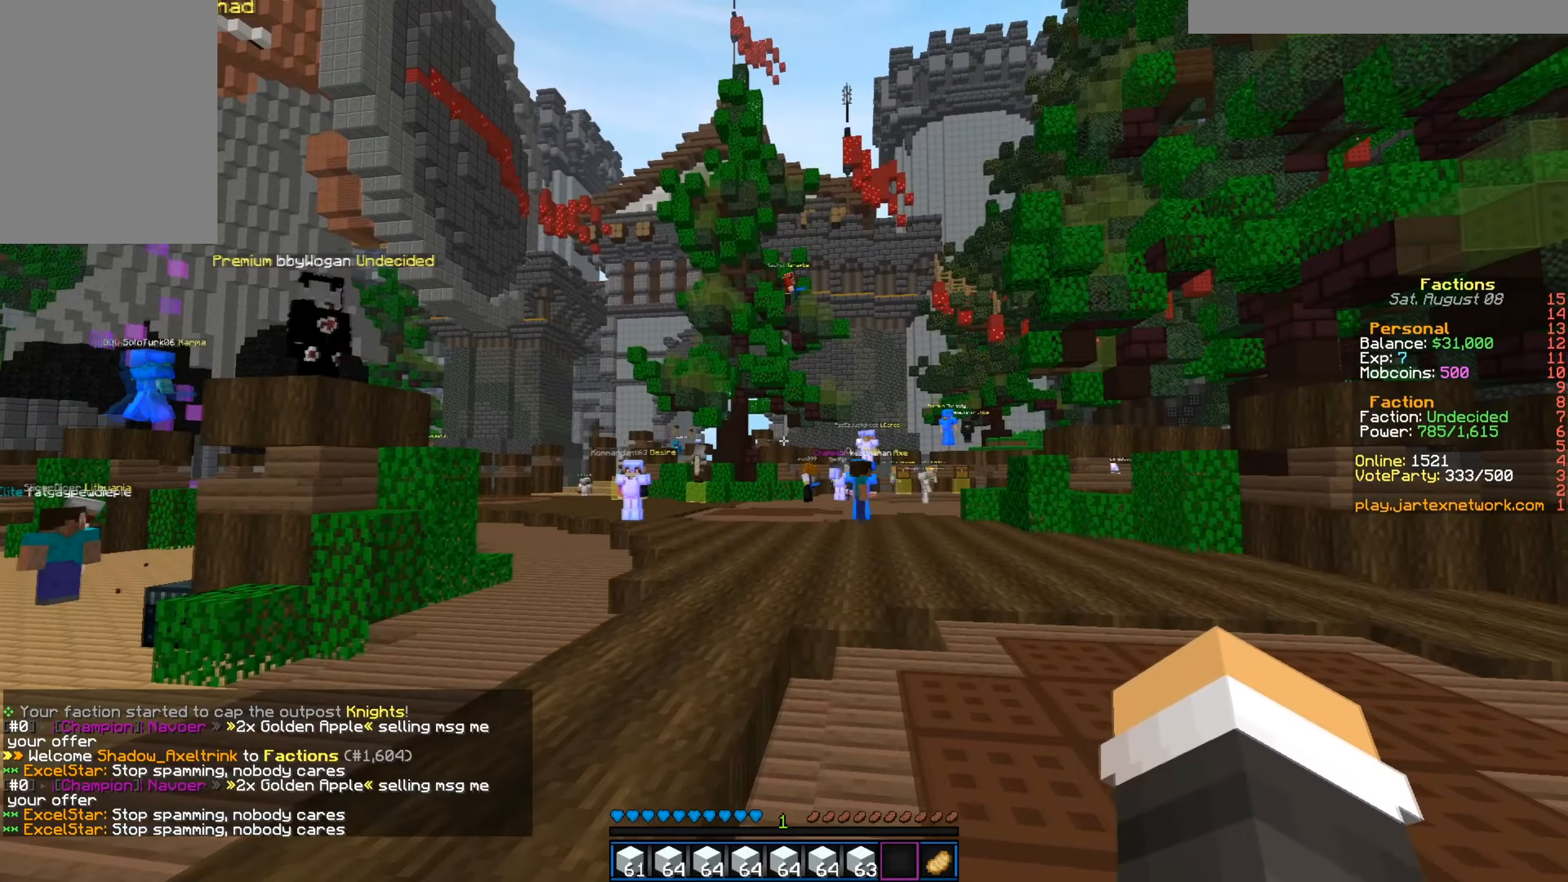
{"keys": ["w"], "mouse": [], "events": [[234, "w", "down"], [251, "d", "up"]]}
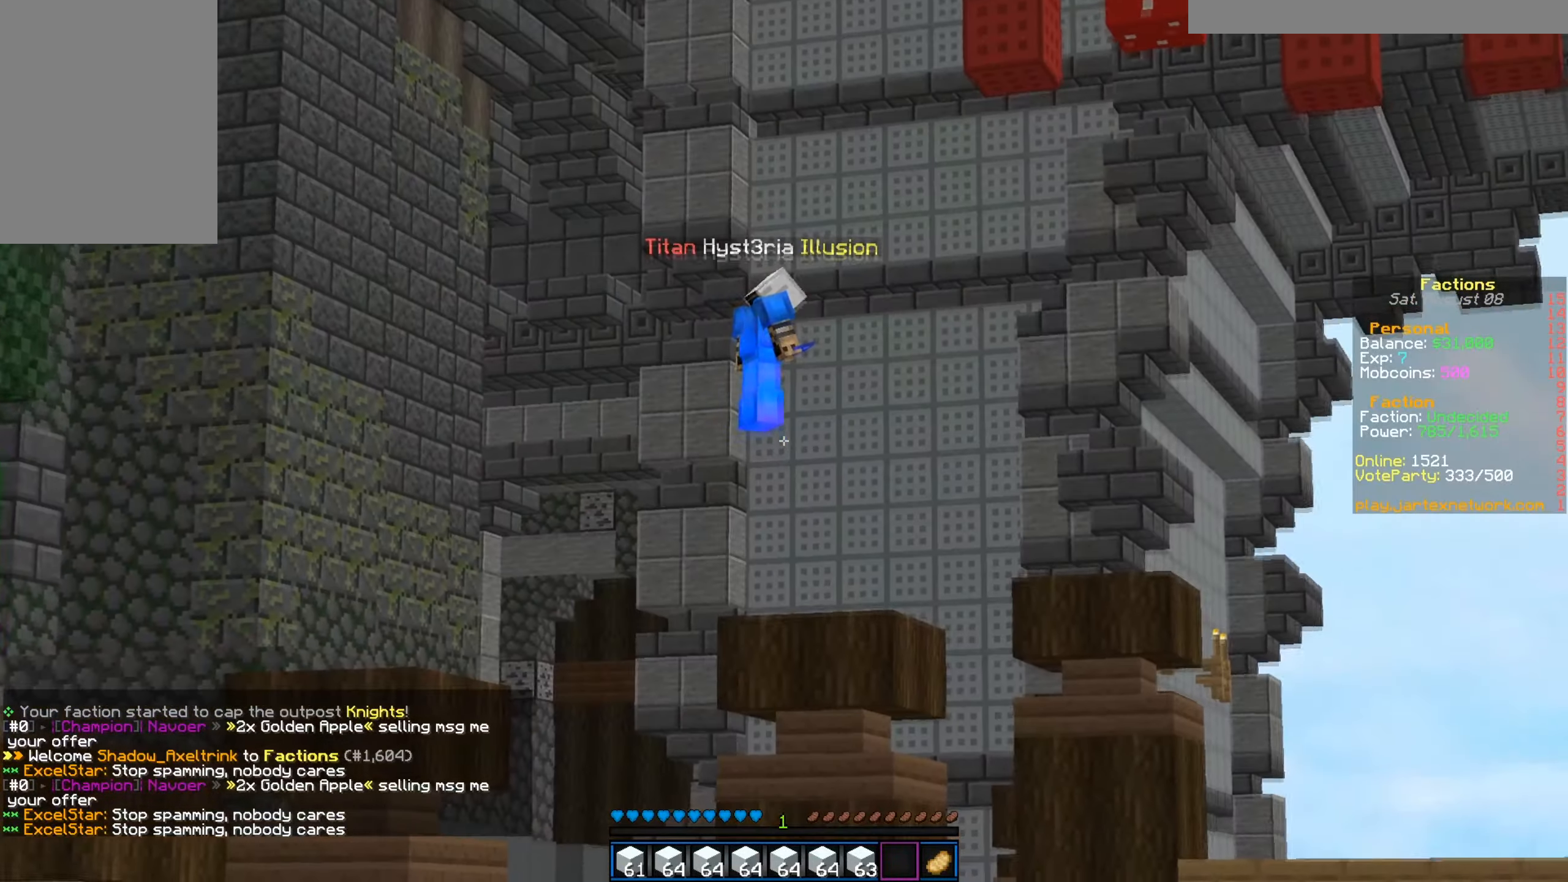
{"keys": ["d", "w"], "mouse": [], "events": [[434, "d", "down"]]}
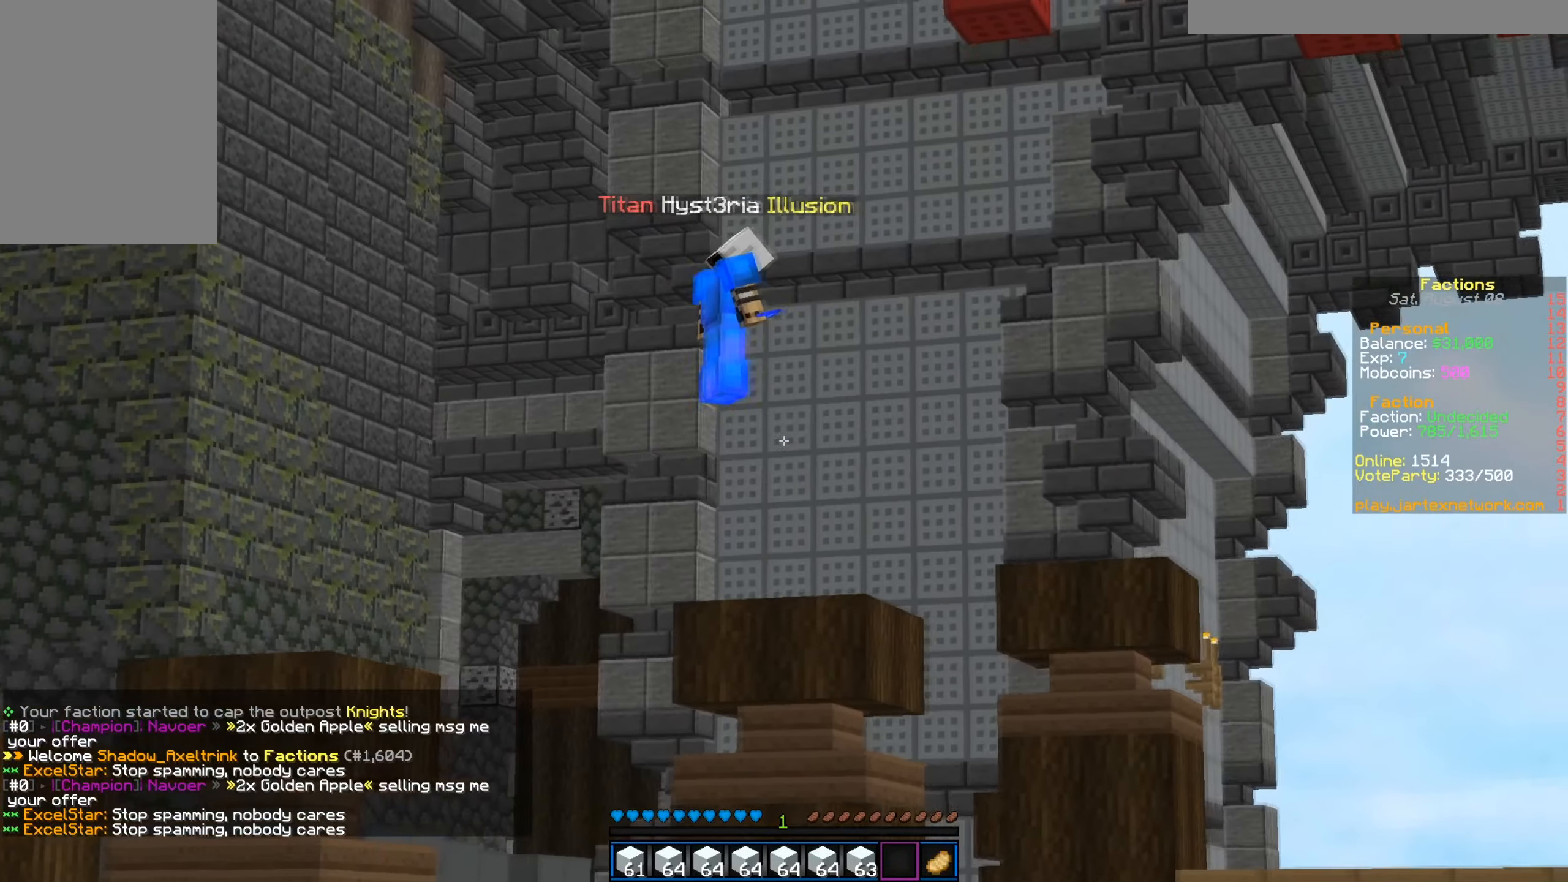
{"keys": ["w"], "mouse": [], "events": [[201, "d", "up"]]}
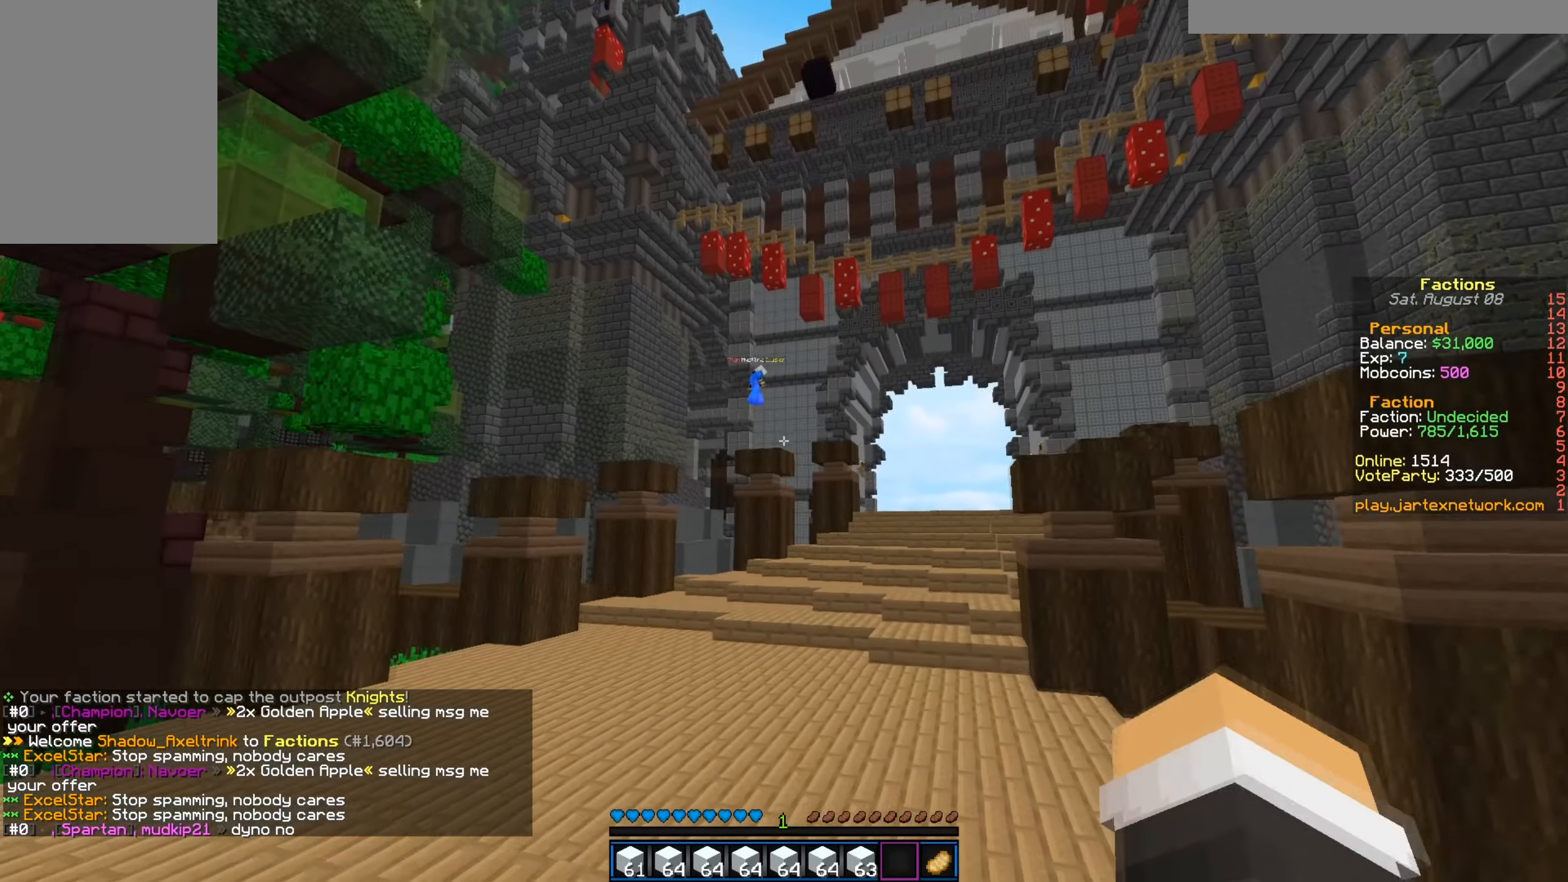
{"keys": ["d", "w"], "mouse": [], "events": [[300, "d", "down"]]}
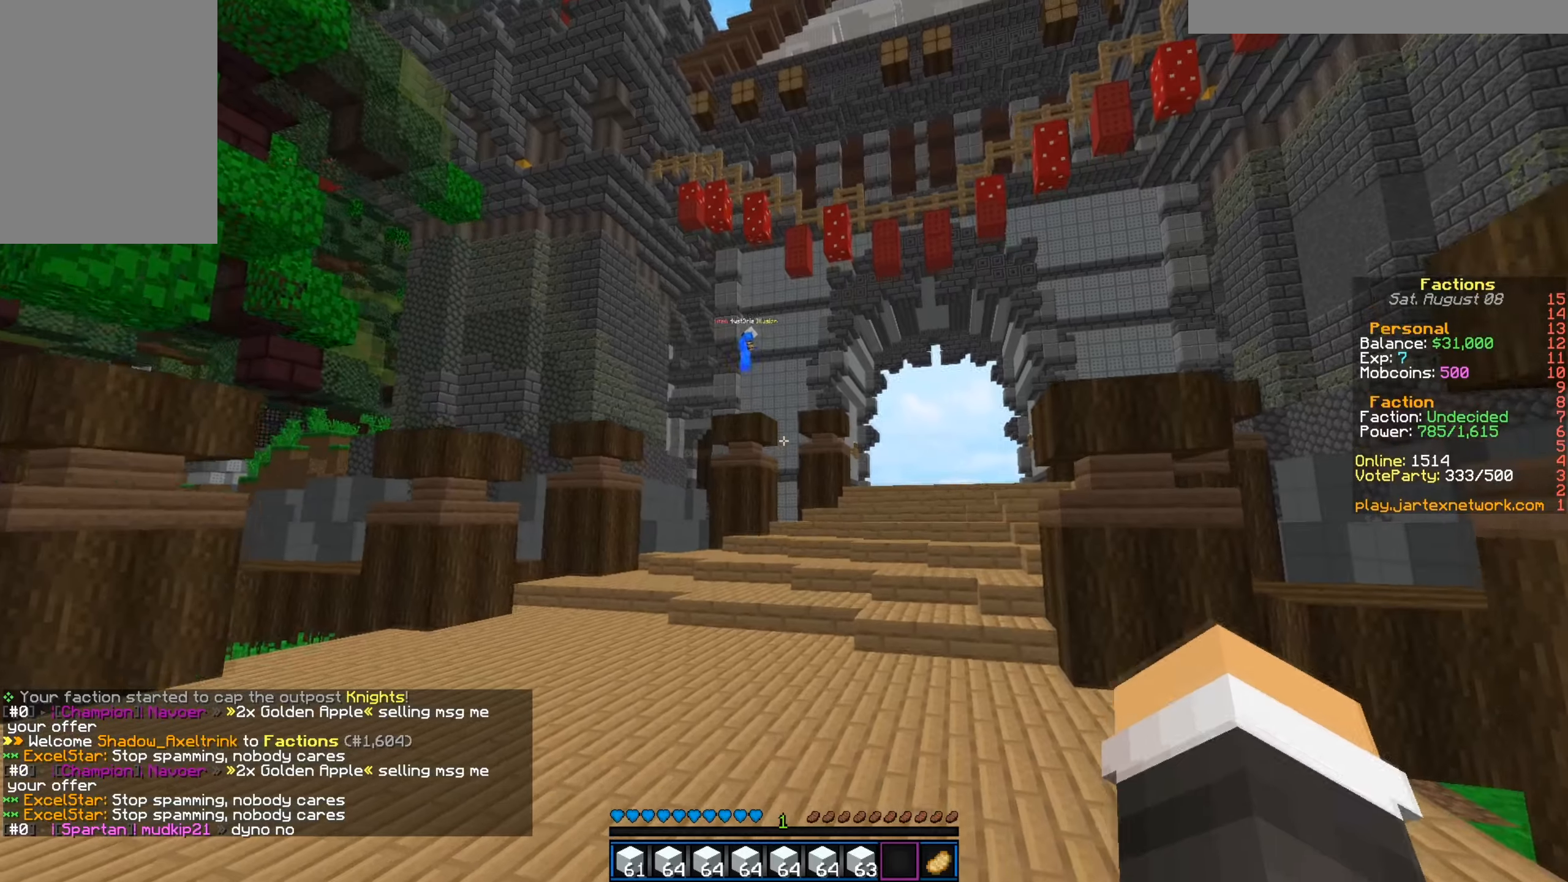
{"keys": ["d", "w"], "mouse": [], "events": [[66, "d", "up"], [383, "d", "down"]]}
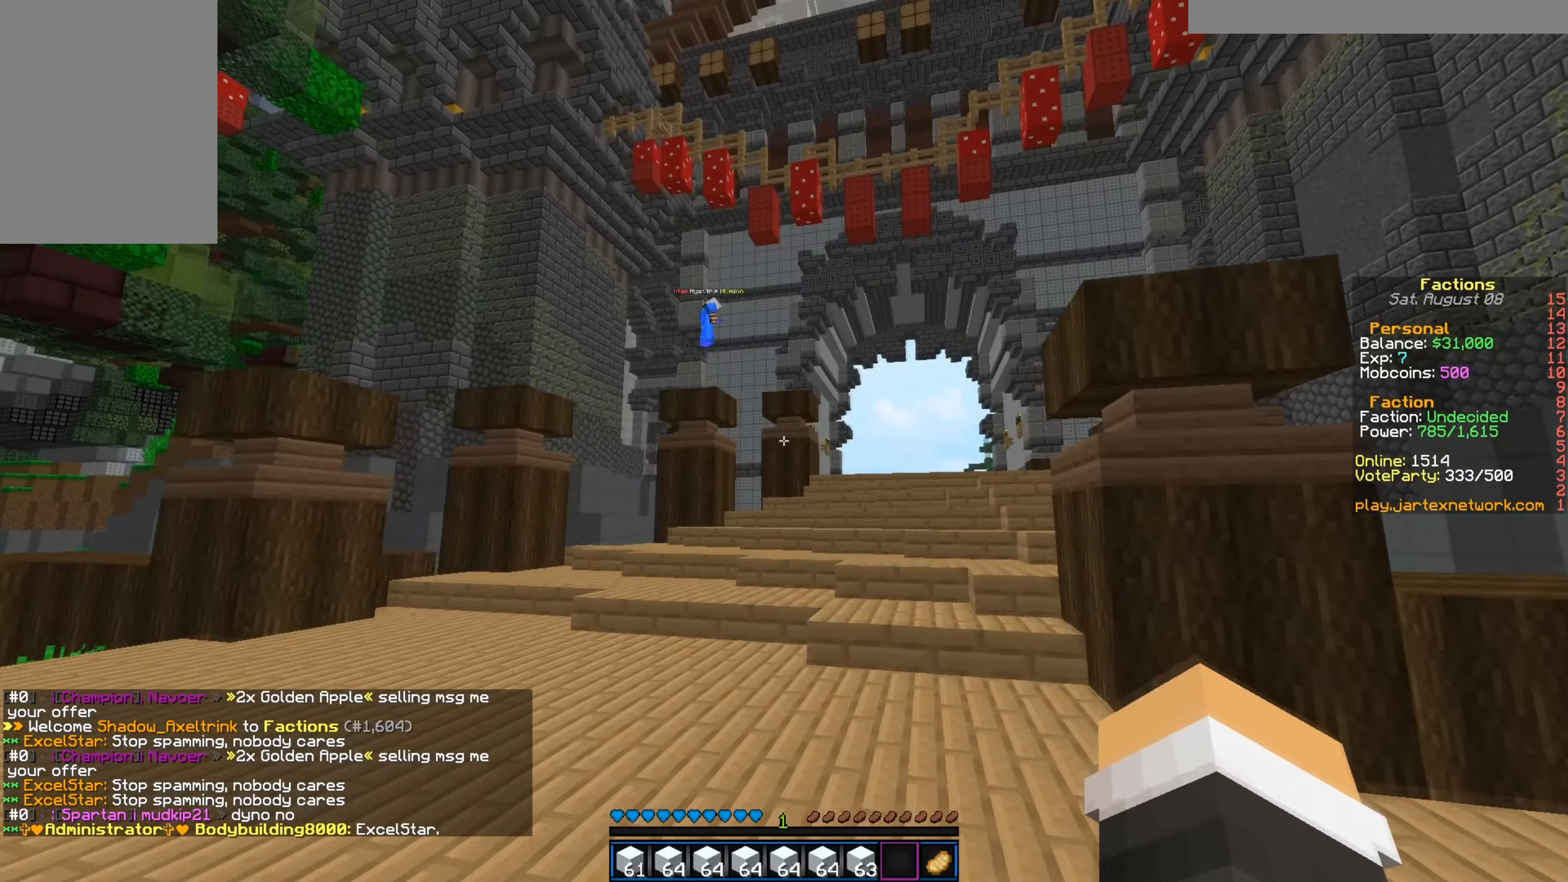
{"keys": ["d", "w"], "mouse": [], "events": [[100, "d", "up"], [484, "d", "down"]]}
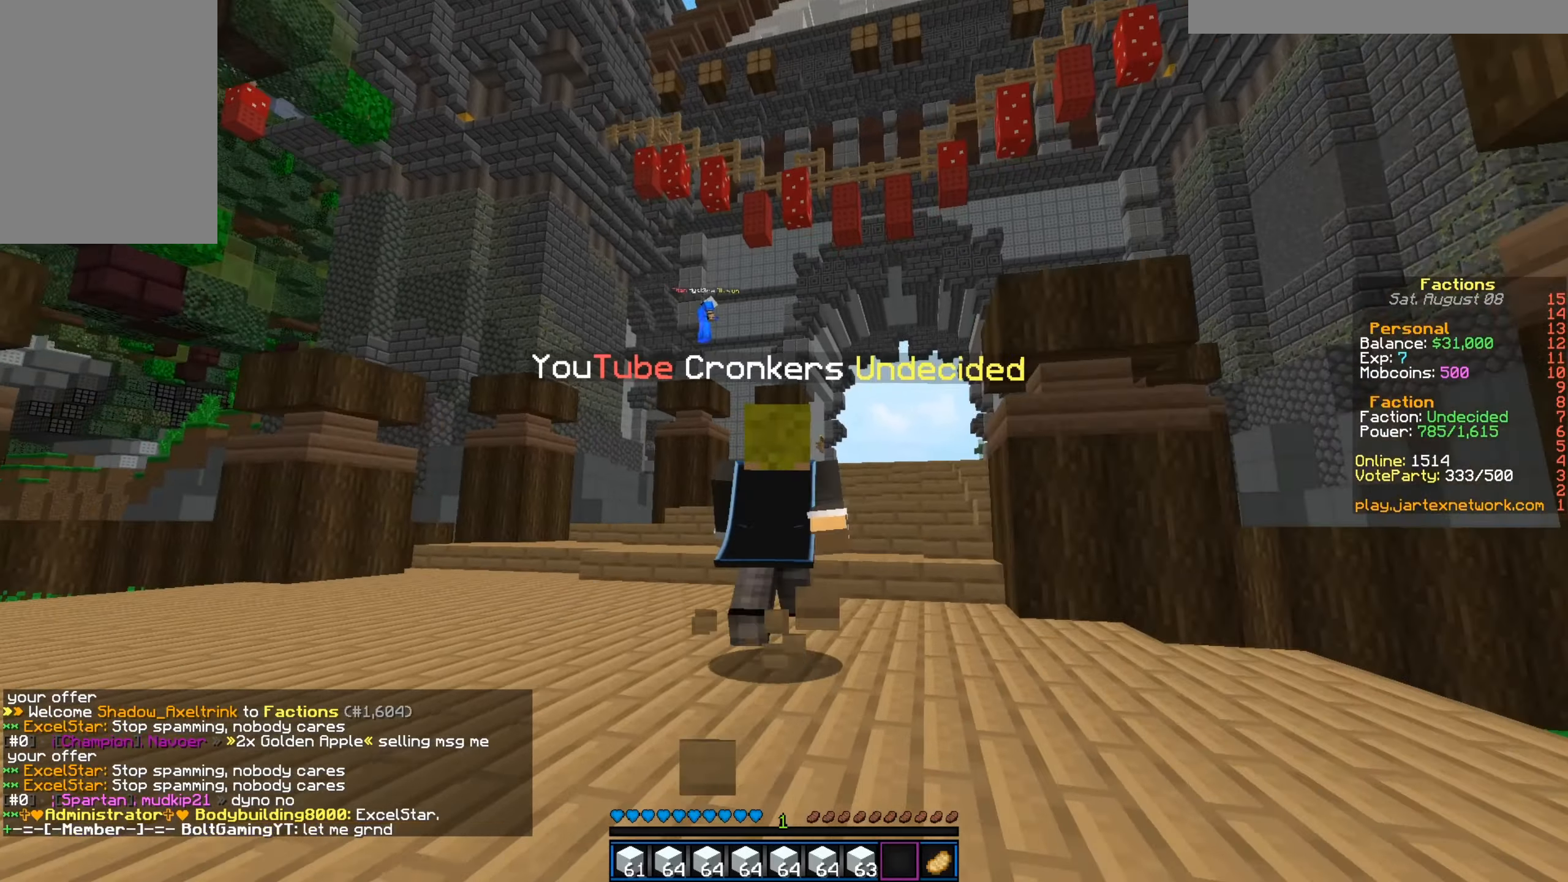
{"keys": ["w"], "mouse": [], "events": [[200, "d", "up"]]}
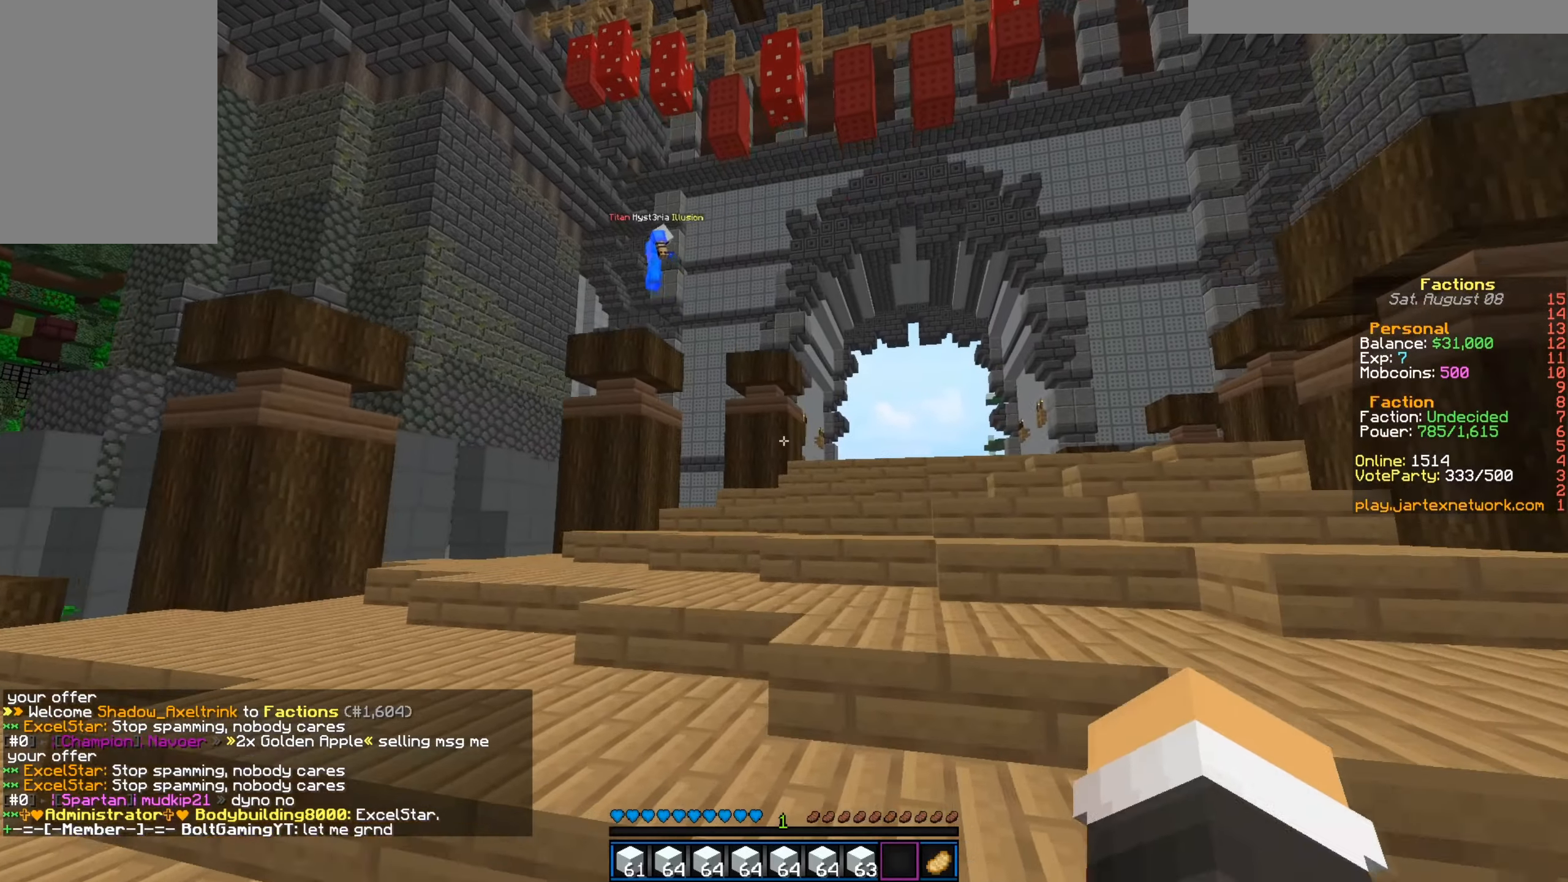
{"keys": ["d", "w"], "mouse": [], "events": [[34, "d", "down"], [317, "d", "up"], [384, "d", "down"]]}
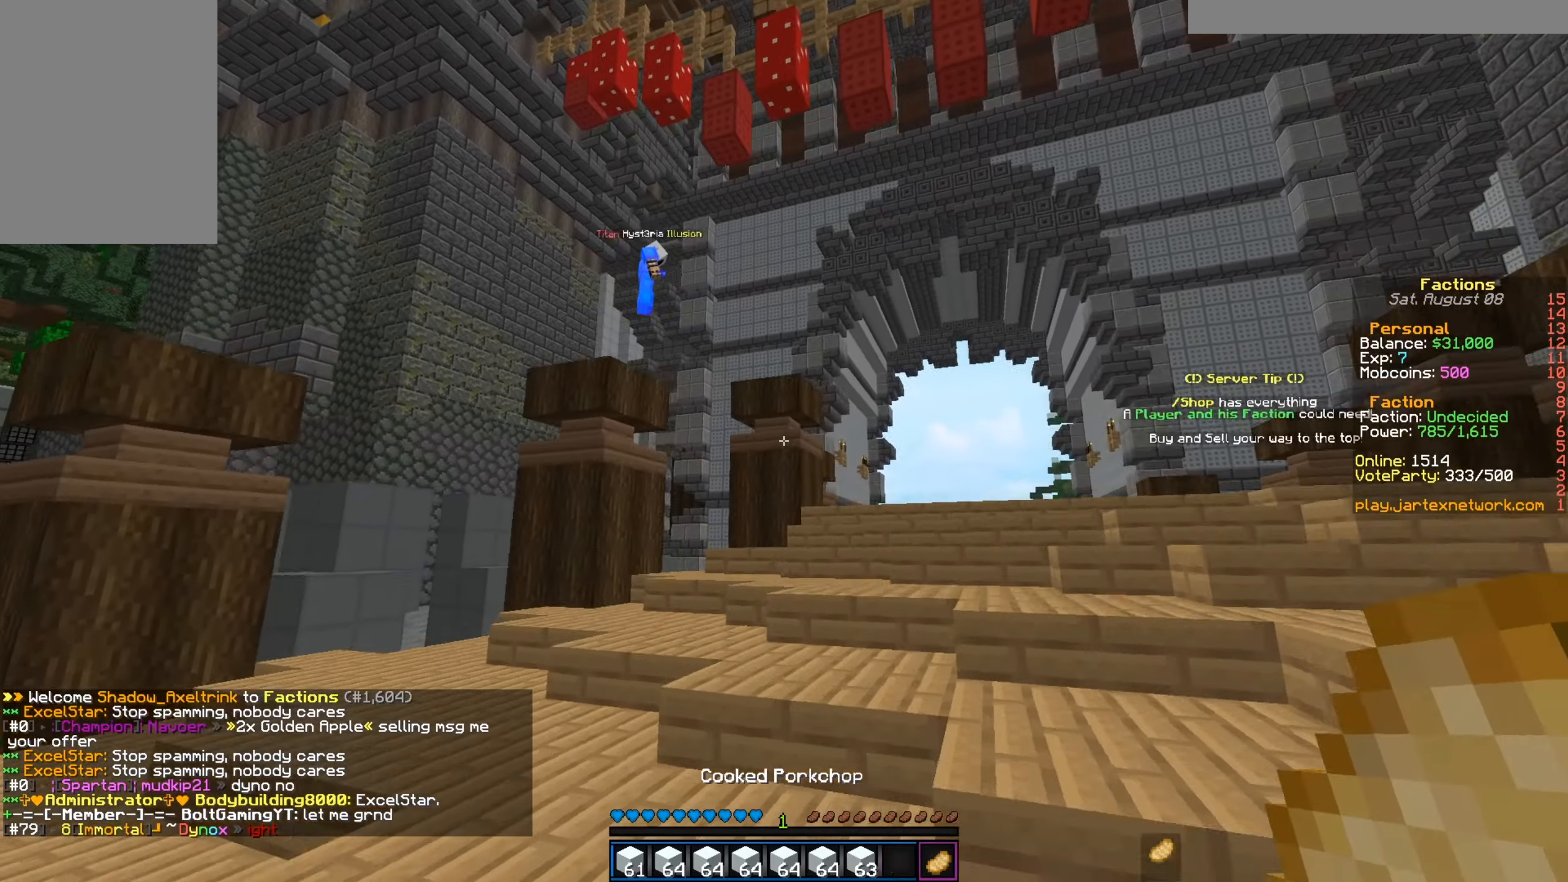
{"keys": ["d", "w"], "mouse": [], "events": []}
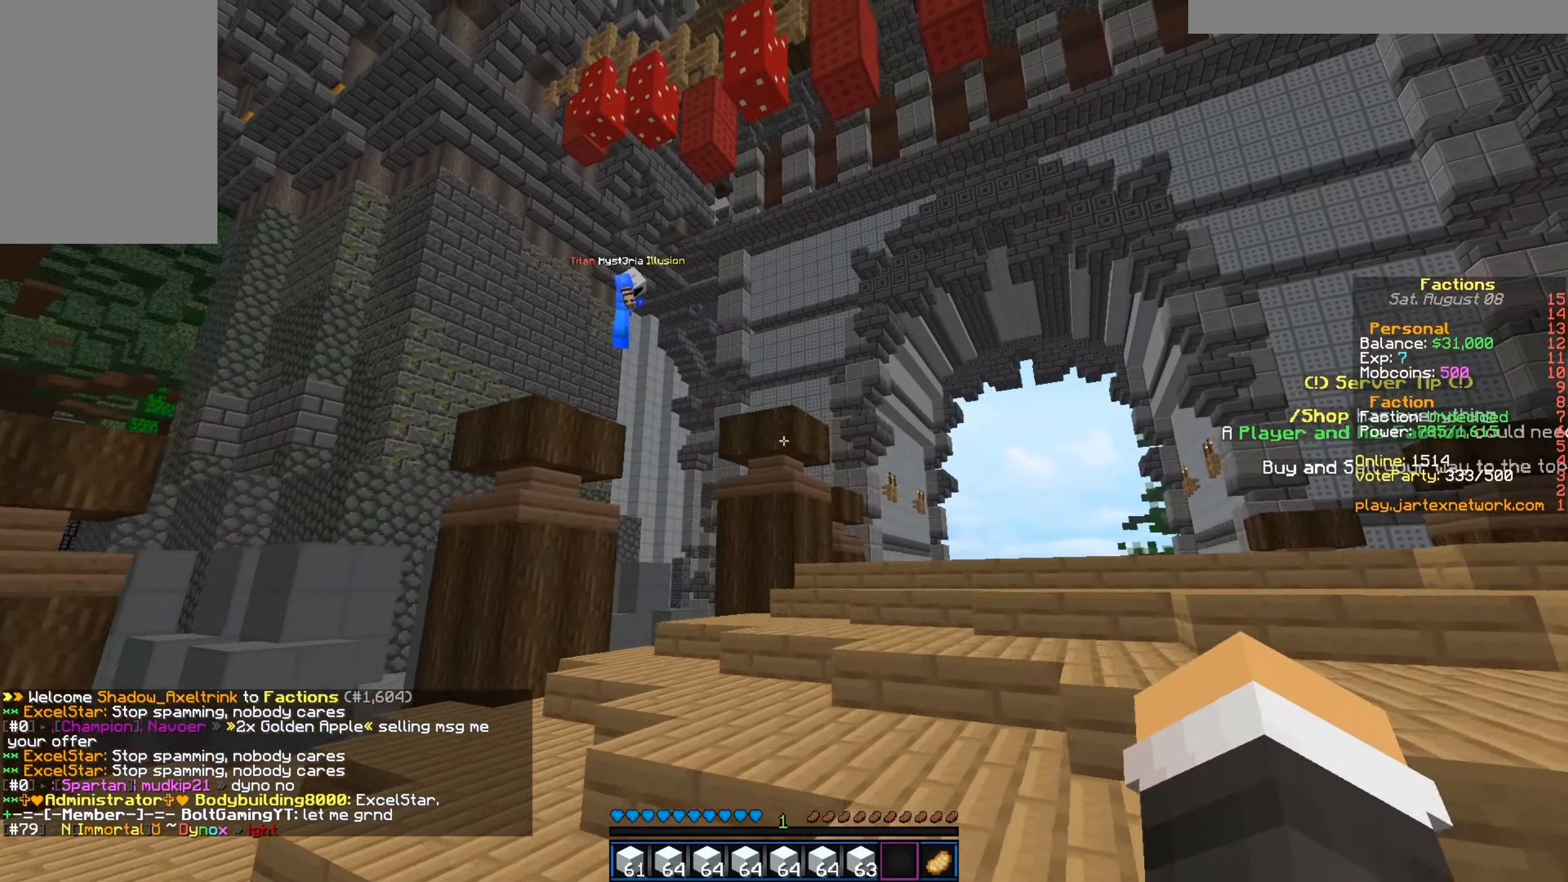
{"keys": ["d", "w"], "mouse": [], "events": []}
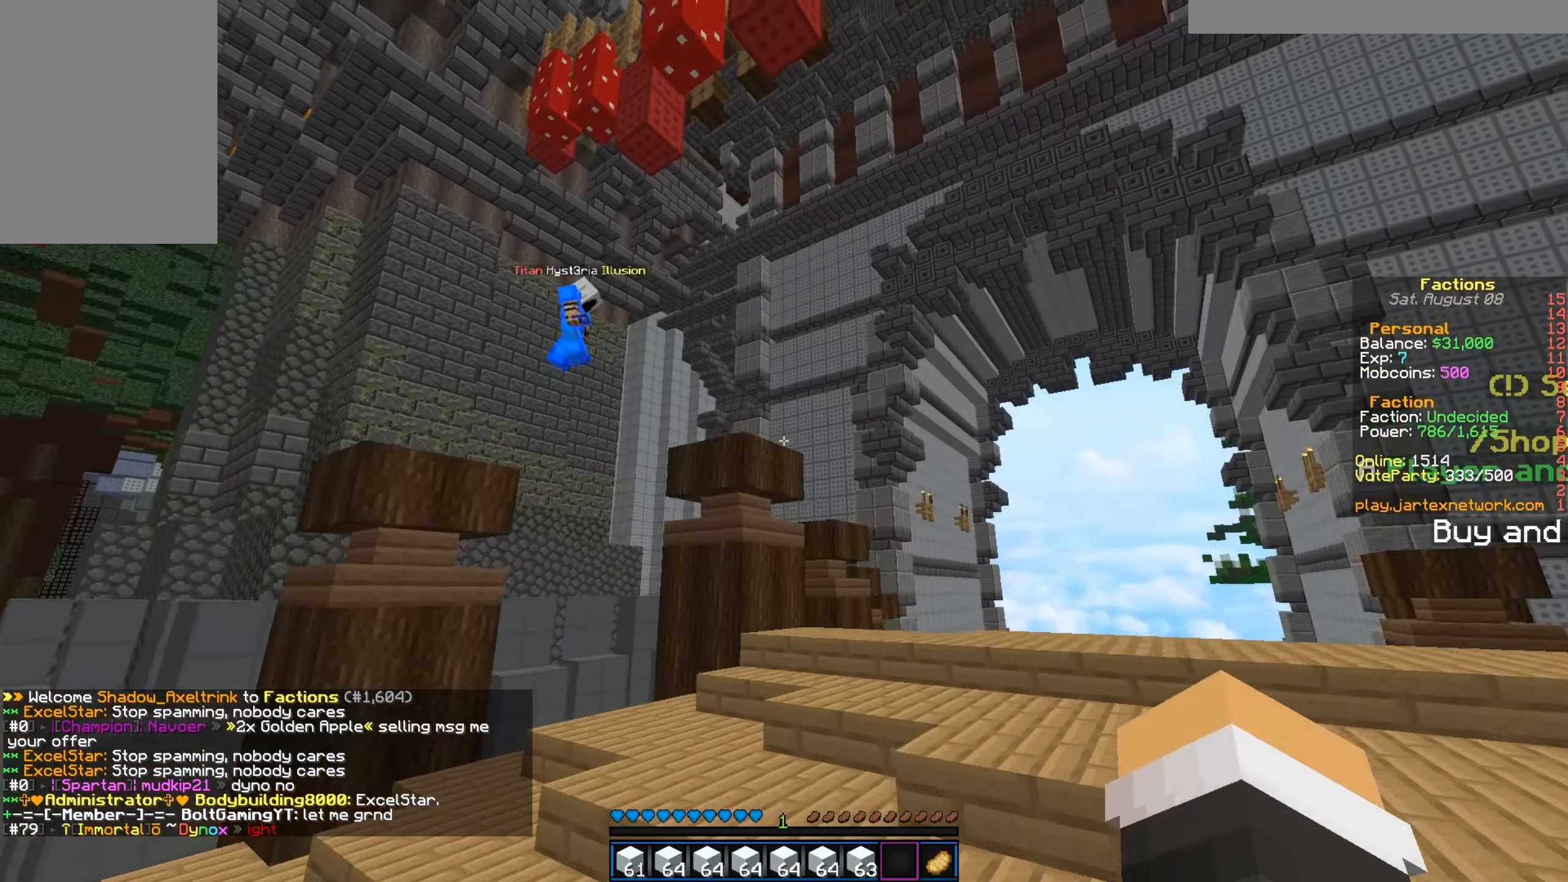
{"keys": ["d", "w"], "mouse": [], "events": []}
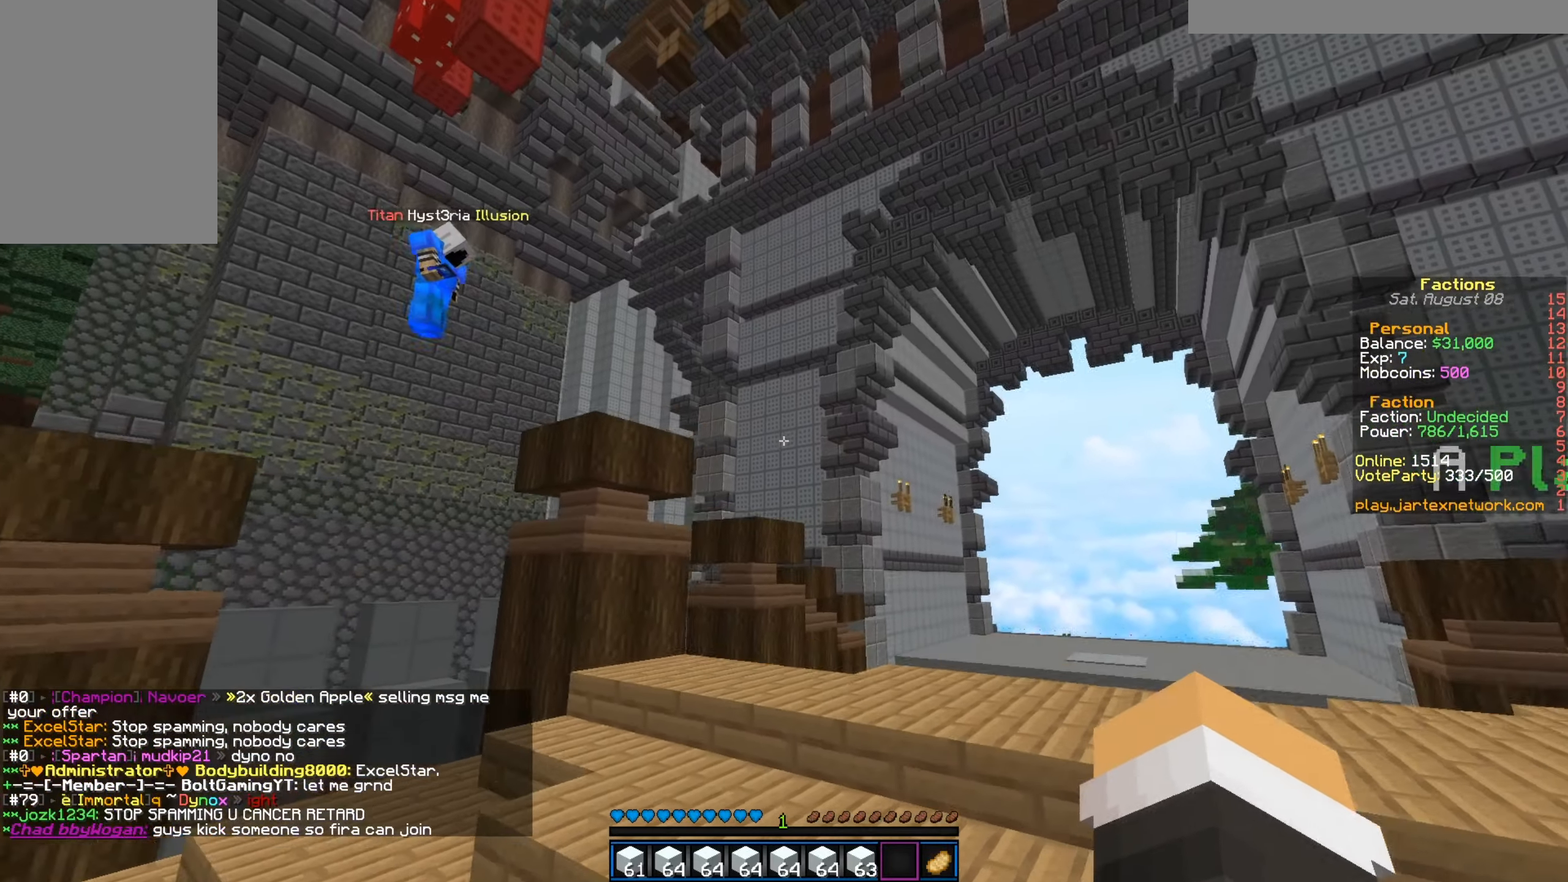
{"keys": ["d", "w"], "mouse": [], "events": []}
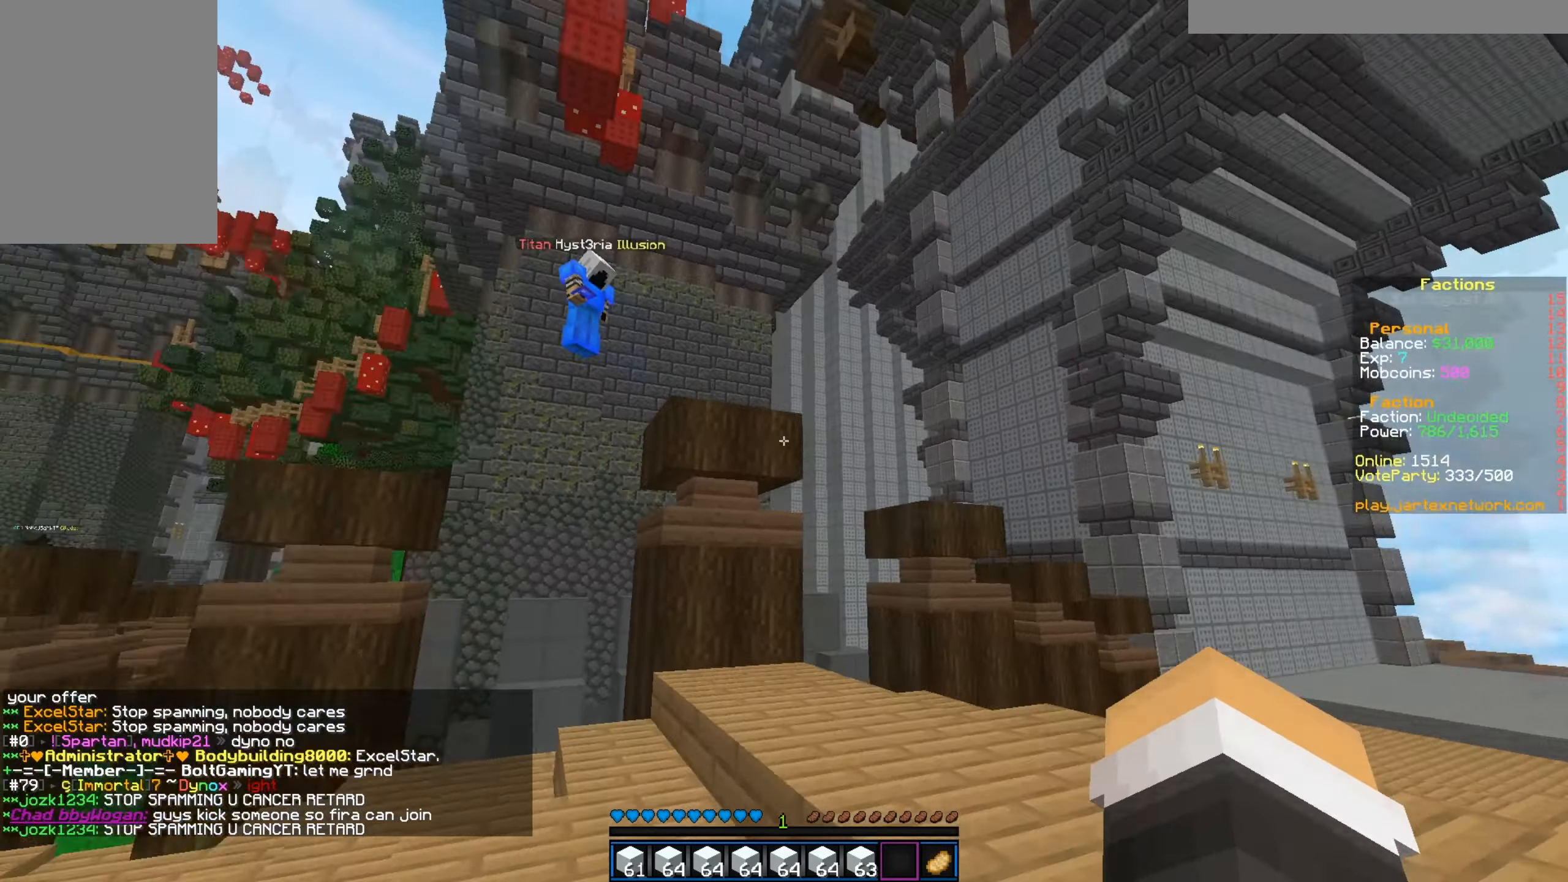
{"keys": ["d"], "mouse": [], "events": [[250, "w", "up"]]}
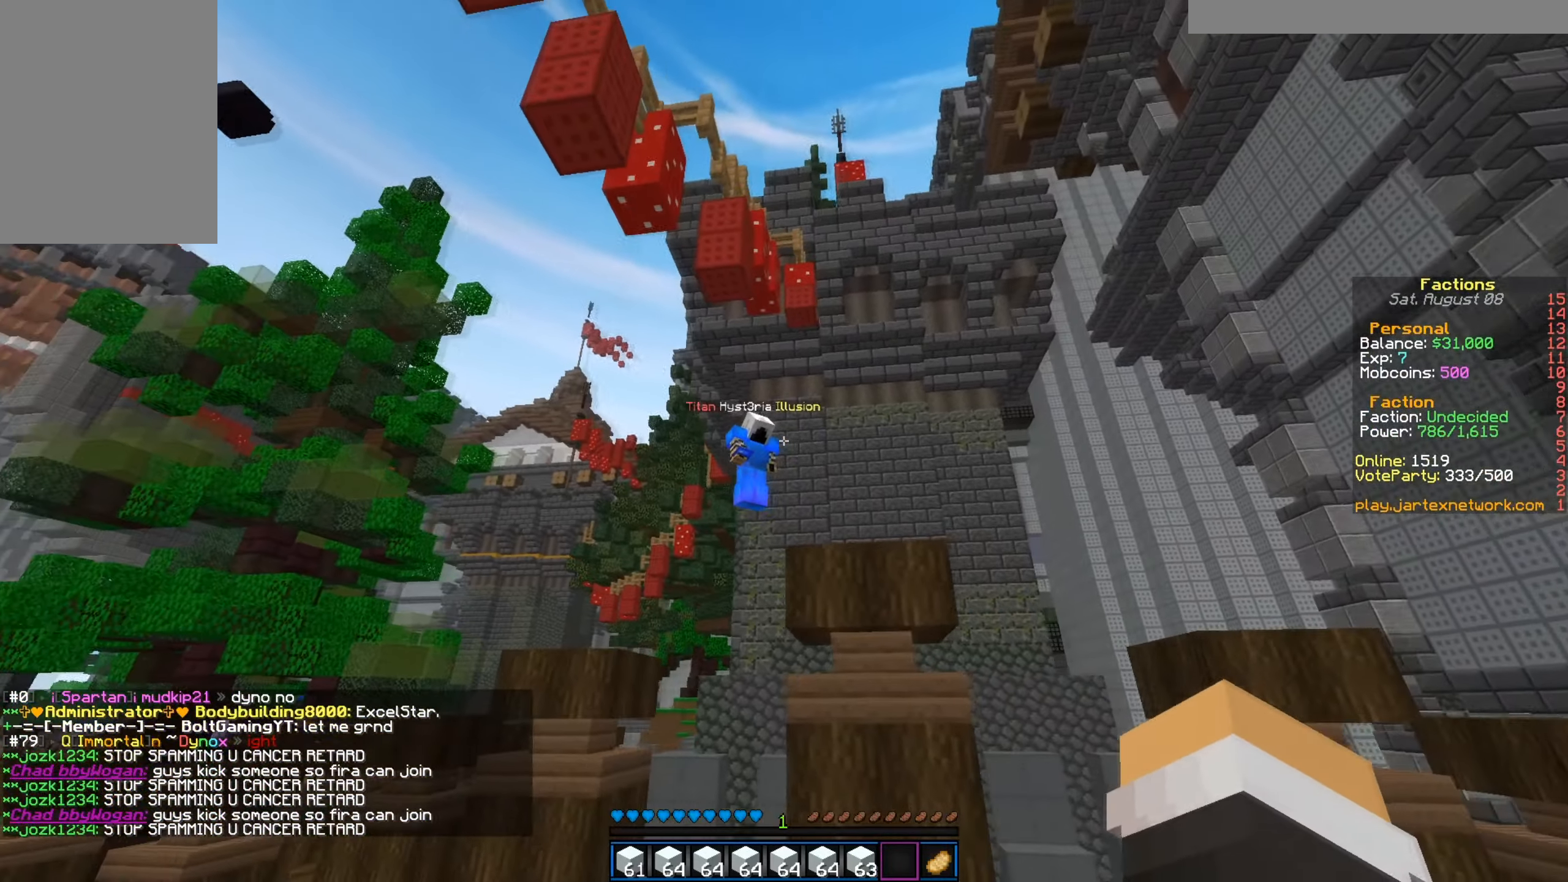
{"keys": [], "mouse": [], "events": [[16, "w", "down"], [317, "d", "up"], [317, "w", "up"]]}
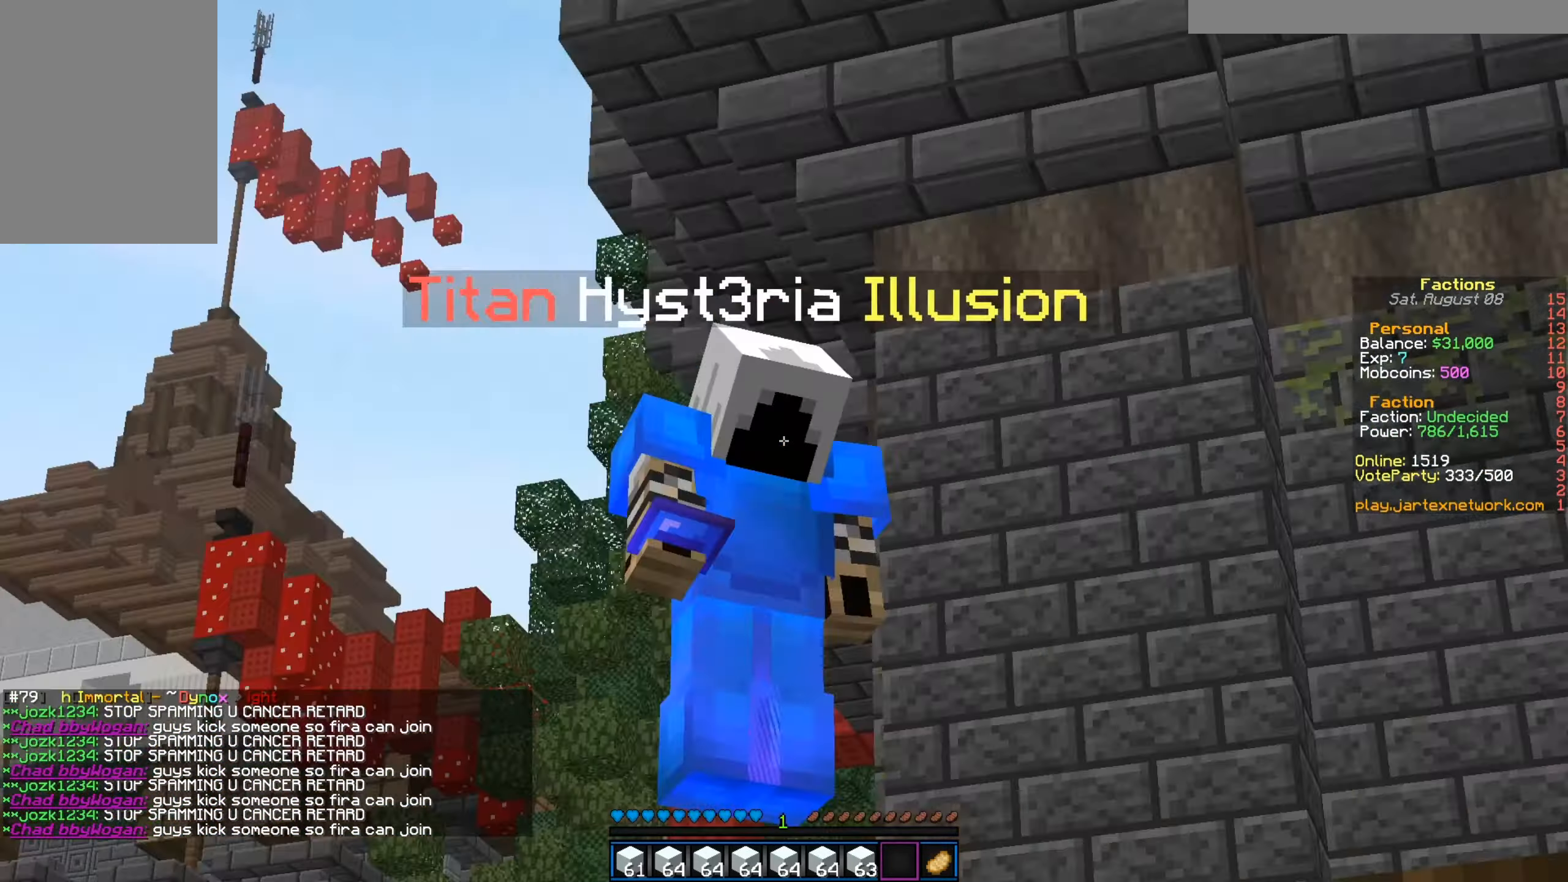
{"keys": [], "mouse": [], "events": [[184, "d", "down"], [351, "d", "up"]]}
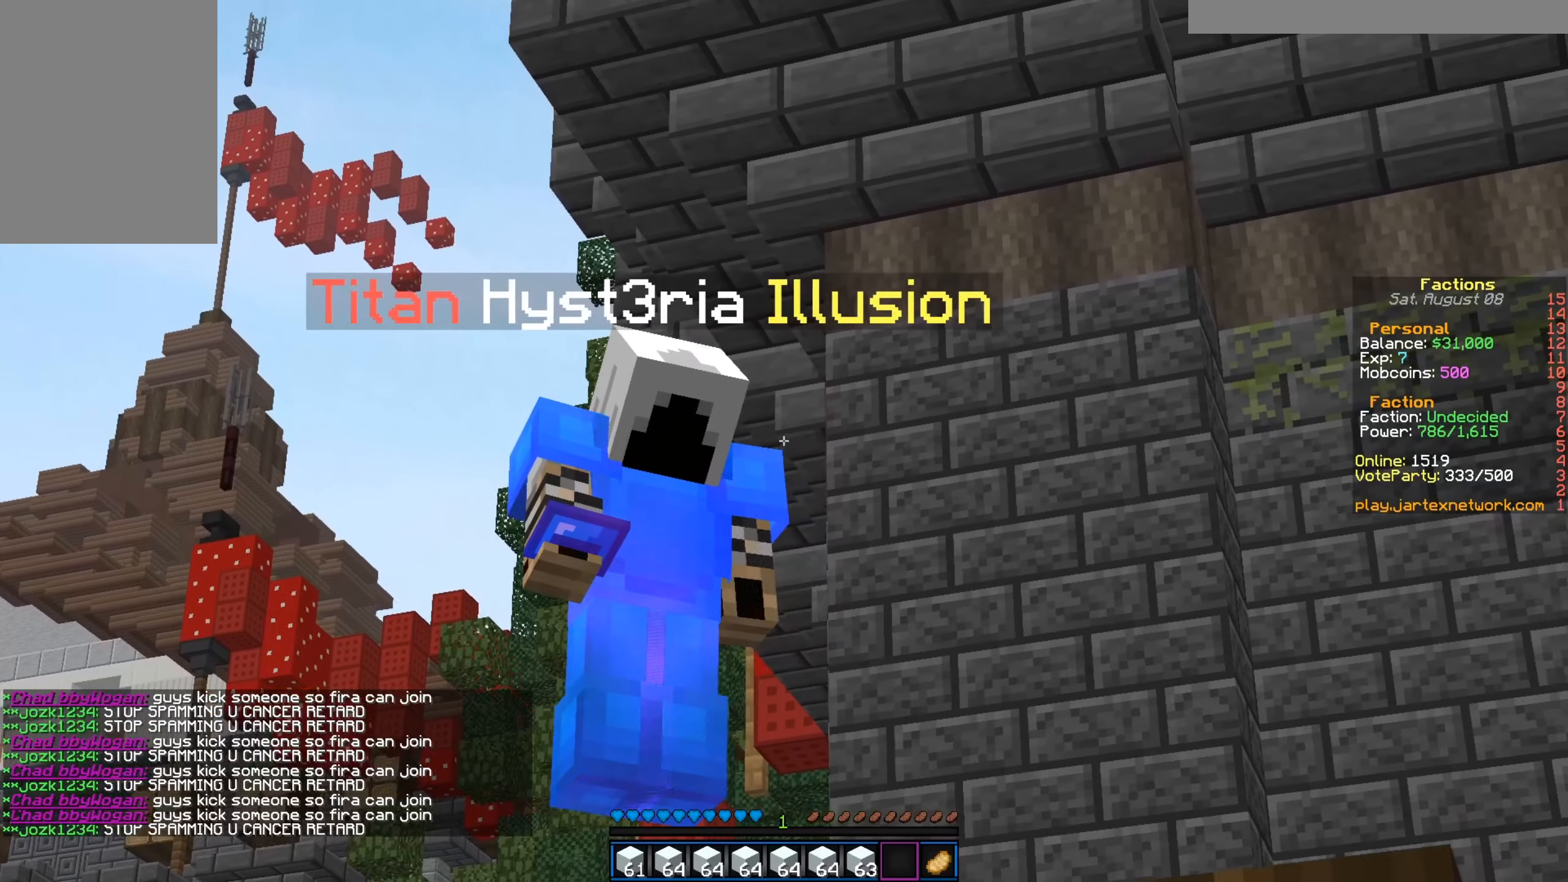
{"keys": [], "mouse": [], "events": []}
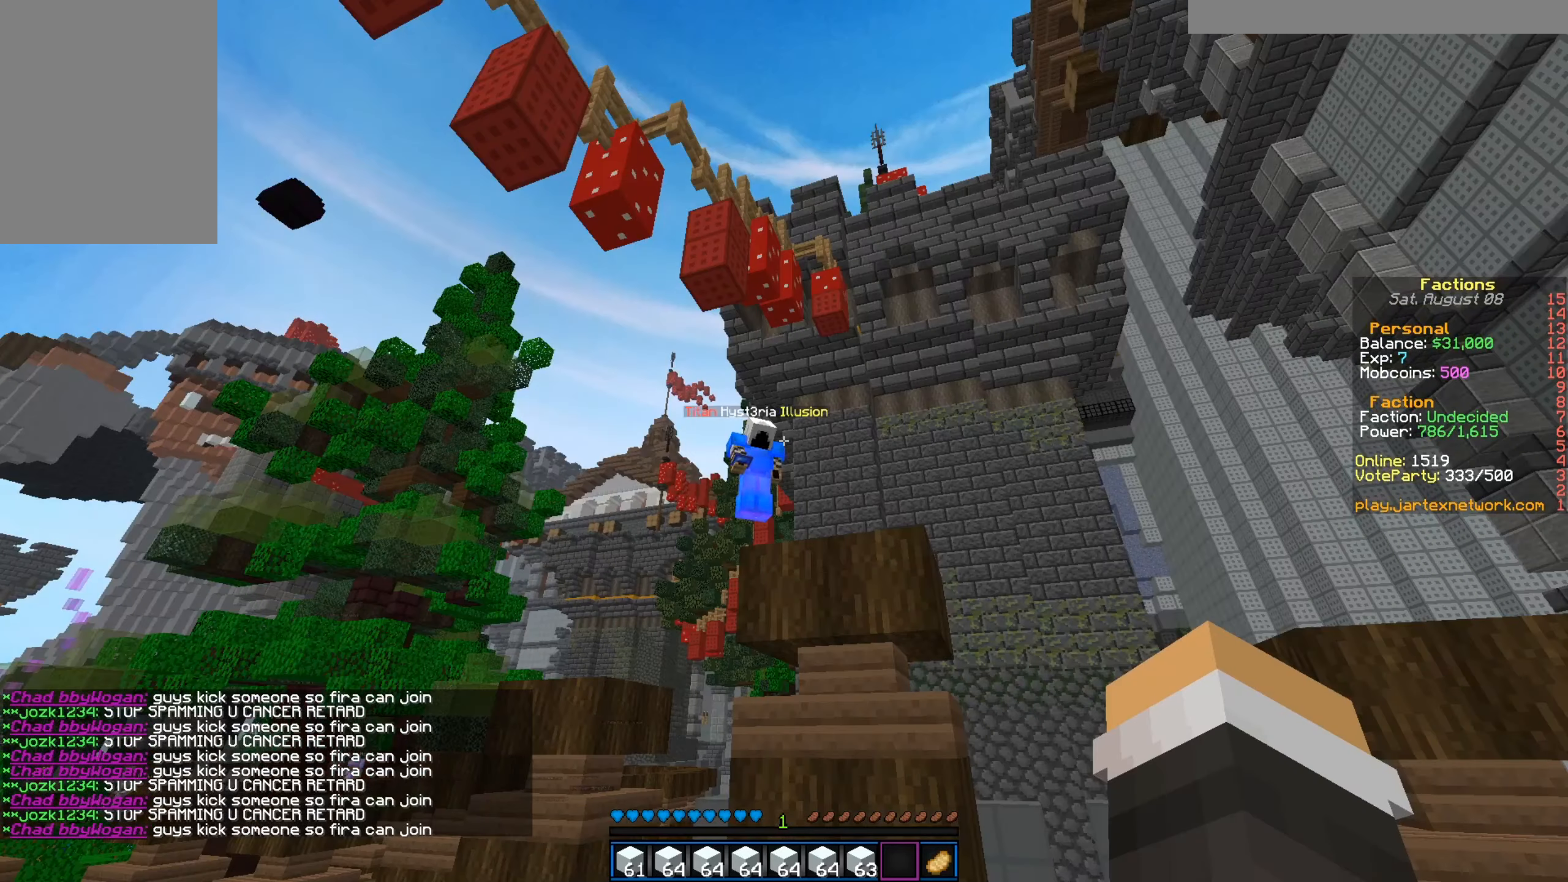
{"keys": [], "mouse": [], "events": []}
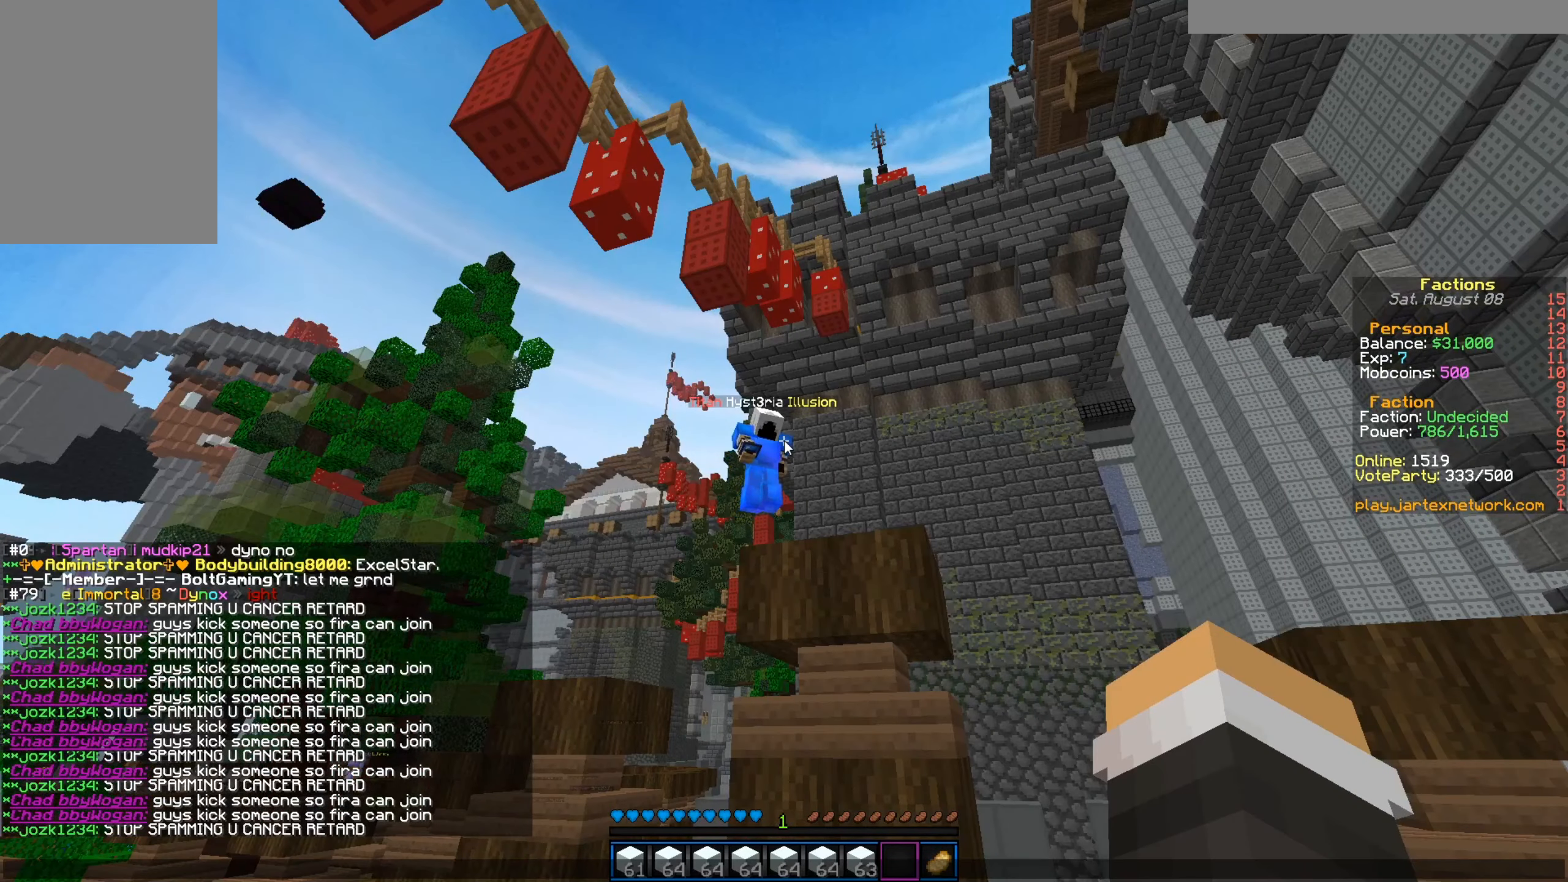
{"keys": [], "mouse": [], "events": []}